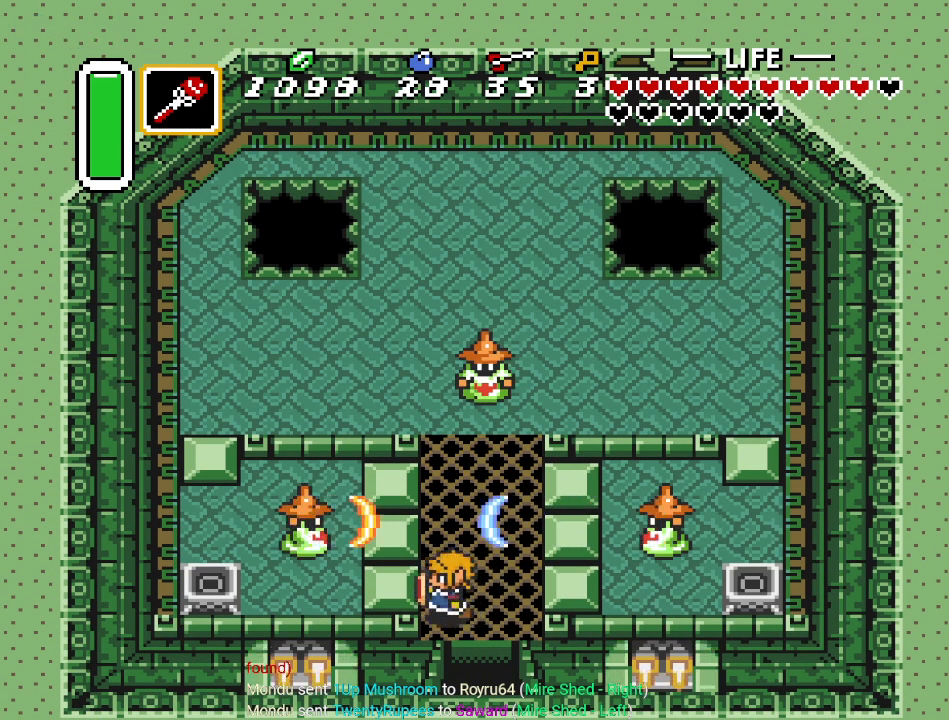
Gameplay with a controller (Nintendo layout); each line is a JSON object with the inputs held at the frame after it. "events" lists button and stick changes between this image and that frame as [ms after this image, input, new state], when the widget could be followed in between. Not read: L3 R3.
{"buttons": [], "events": [[284, "Y", "down"], [451, "DPAD_LEFT", "up"], [451, "Y", "up"]]}
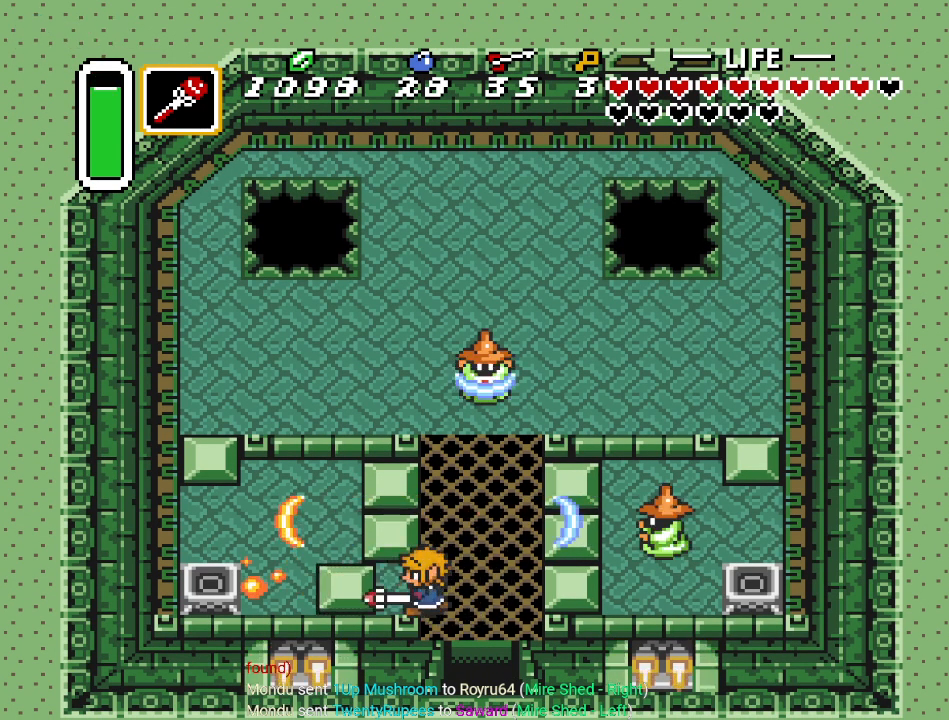
{"buttons": ["DPAD_RIGHT"], "events": [[100, "DPAD_RIGHT", "down"]]}
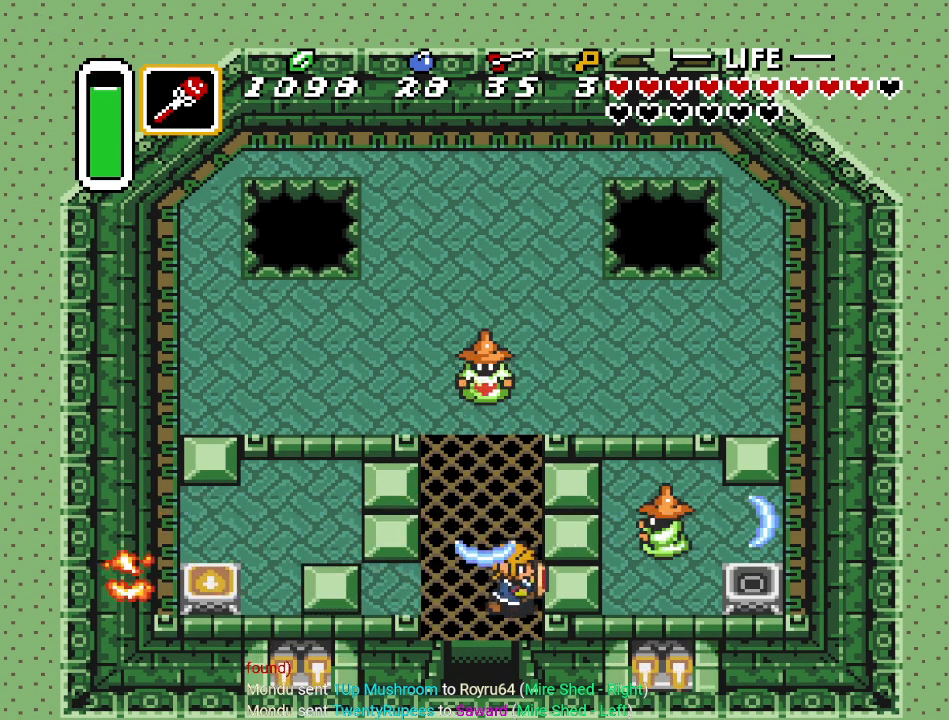
{"buttons": ["Y", "DPAD_RIGHT"], "events": [[451, "Y", "down"]]}
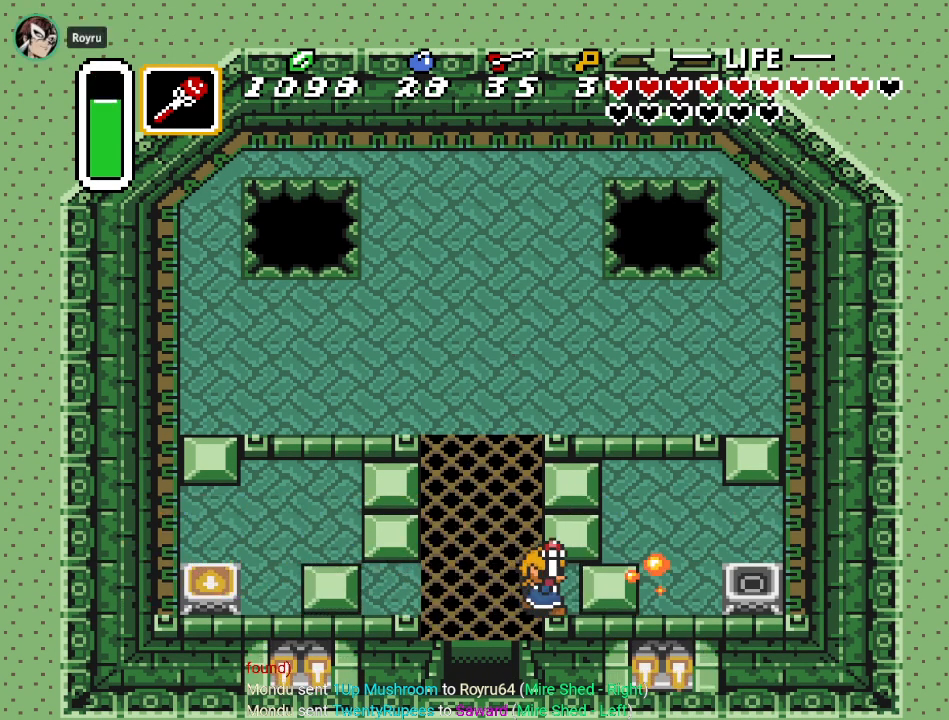
{"buttons": ["DPAD_DOWN"], "events": [[67, "DPAD_RIGHT", "up"], [67, "Y", "up"], [217, "DPAD_LEFT", "down"], [250, "DPAD_DOWN", "down"], [450, "DPAD_LEFT", "up"]]}
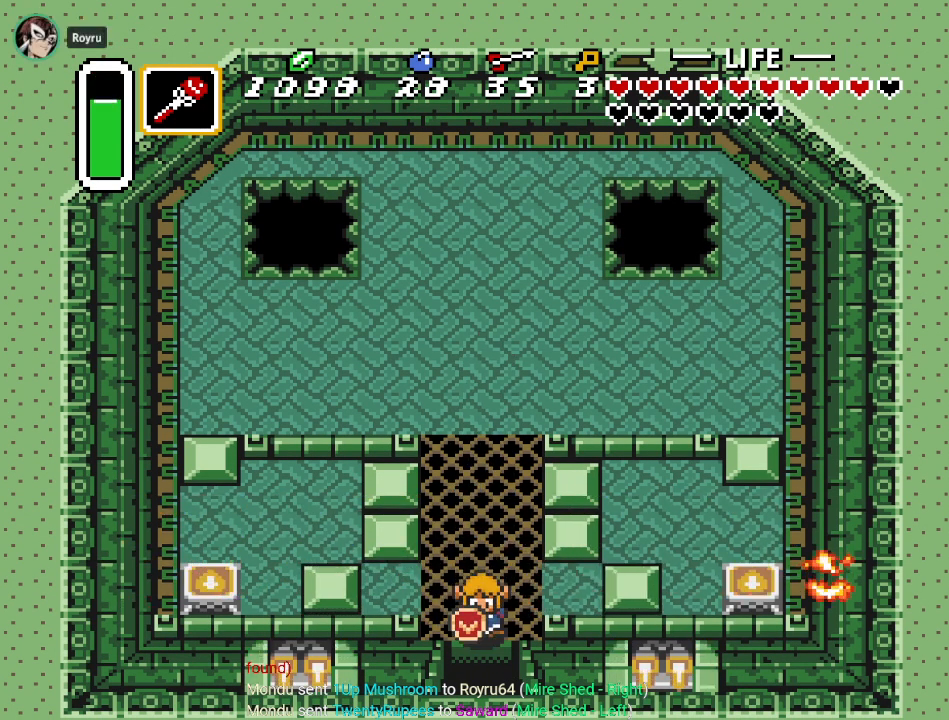
{"buttons": ["DPAD_DOWN"], "events": []}
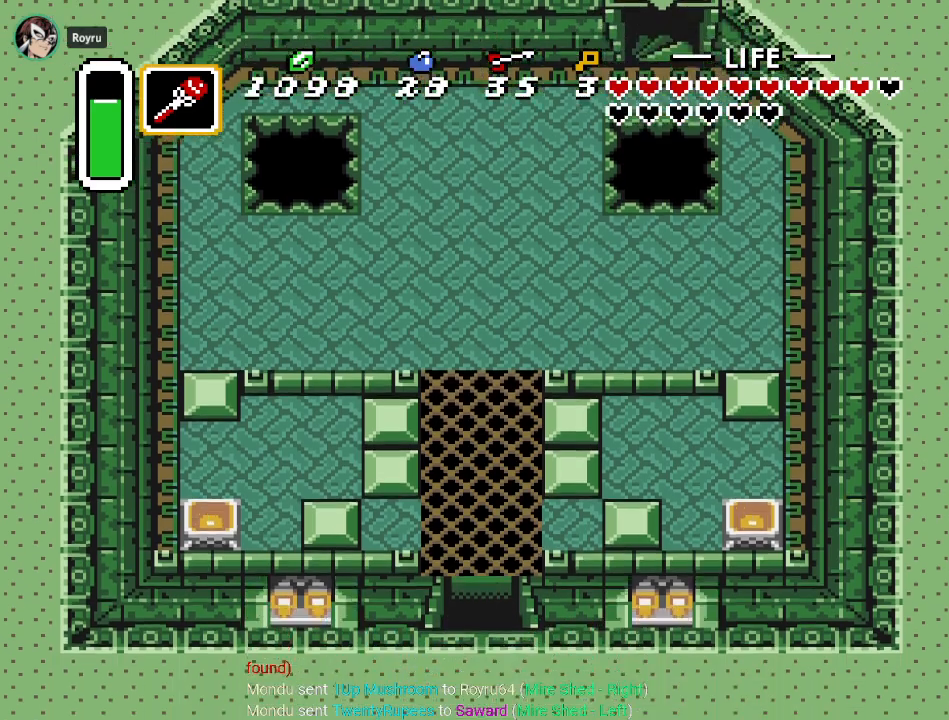
{"buttons": ["DPAD_DOWN"], "events": []}
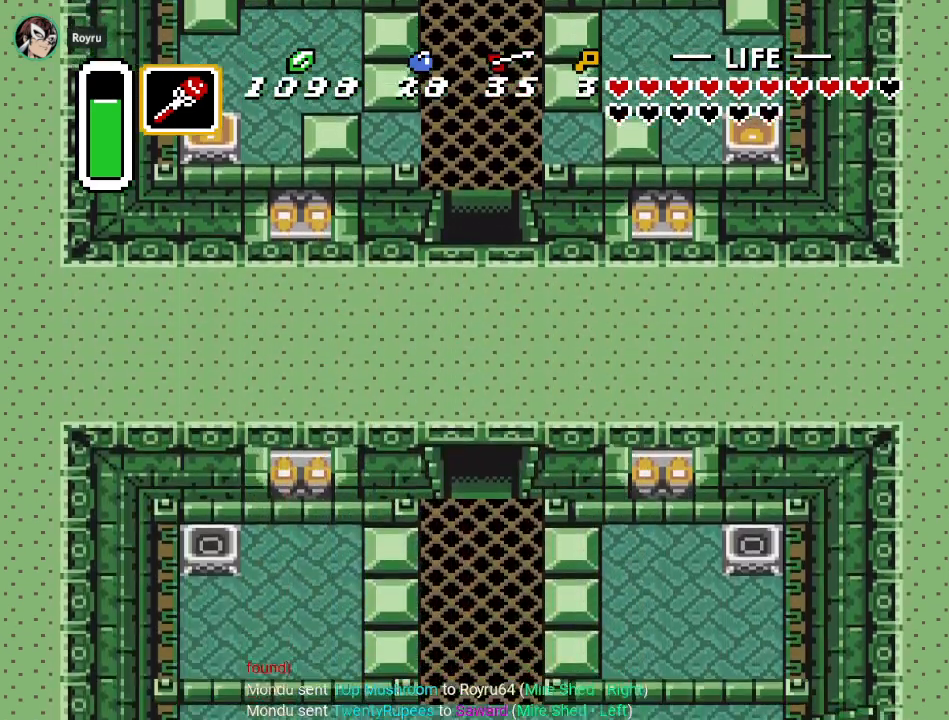
{"buttons": ["DPAD_DOWN"], "events": []}
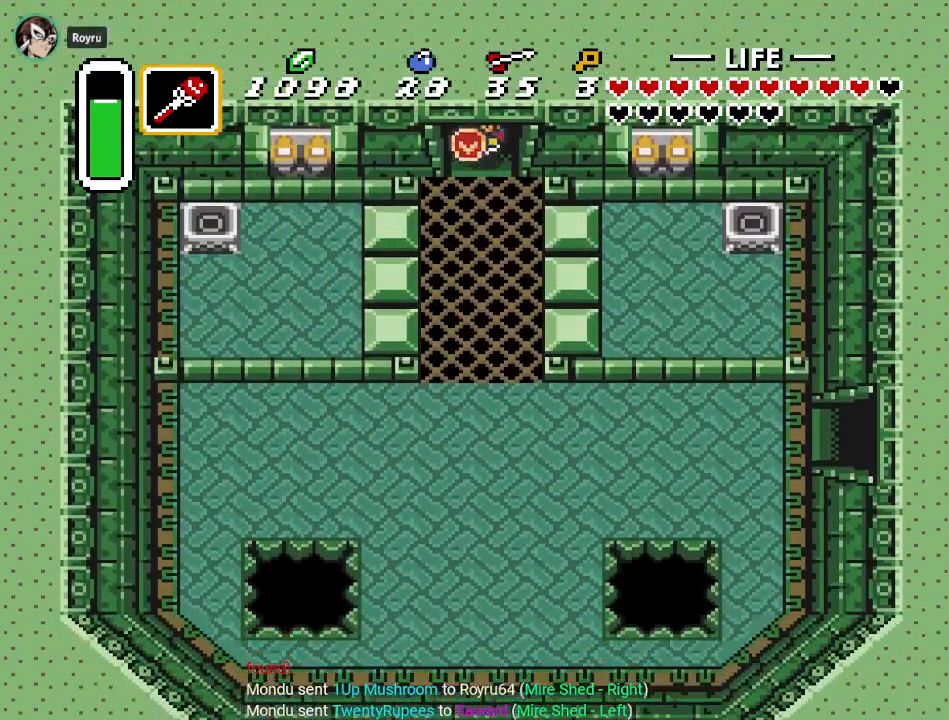
{"buttons": ["DPAD_LEFT"], "events": [[301, "DPAD_DOWN", "up"], [301, "DPAD_LEFT", "down"]]}
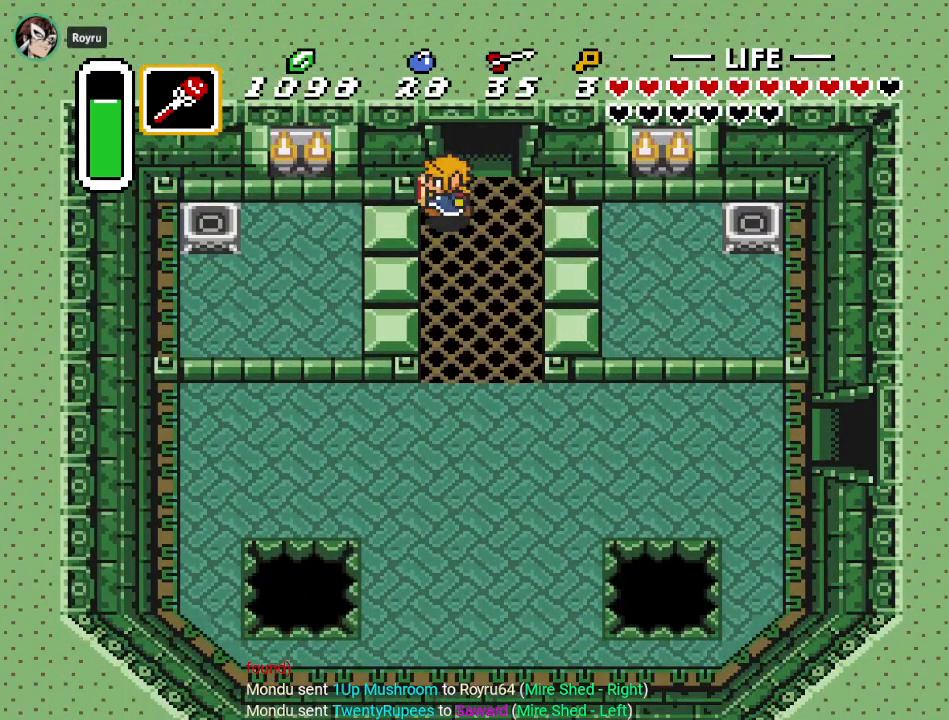
{"buttons": ["DPAD_LEFT"], "events": [[50, "DPAD_DOWN", "down"], [133, "DPAD_DOWN", "up"]]}
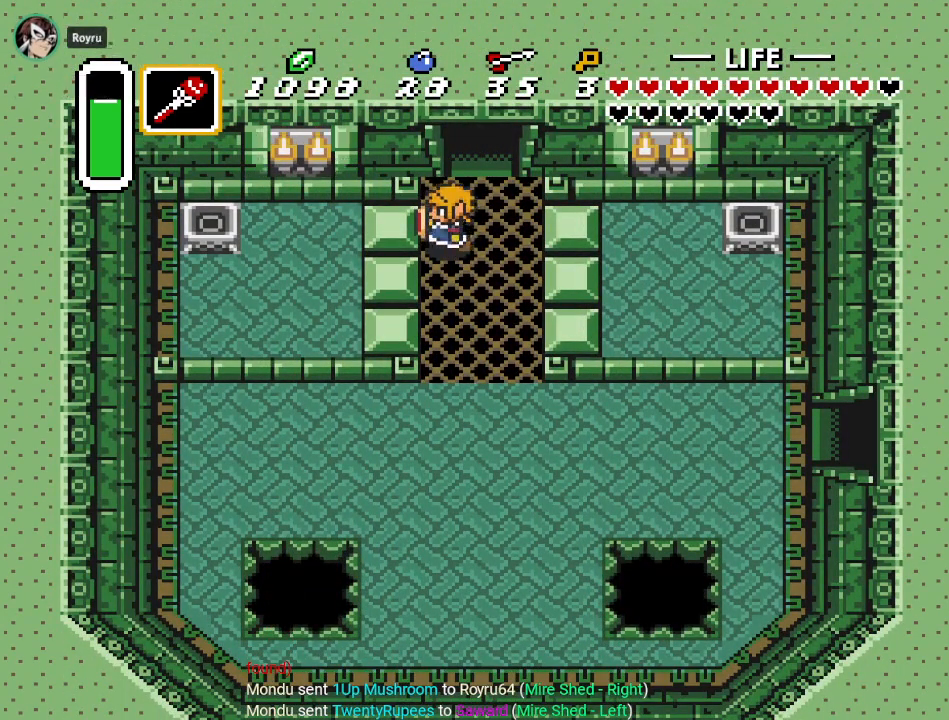
{"buttons": ["DPAD_RIGHT"], "events": [[134, "Y", "down"], [234, "DPAD_LEFT", "up"], [267, "Y", "up"], [367, "DPAD_RIGHT", "down"]]}
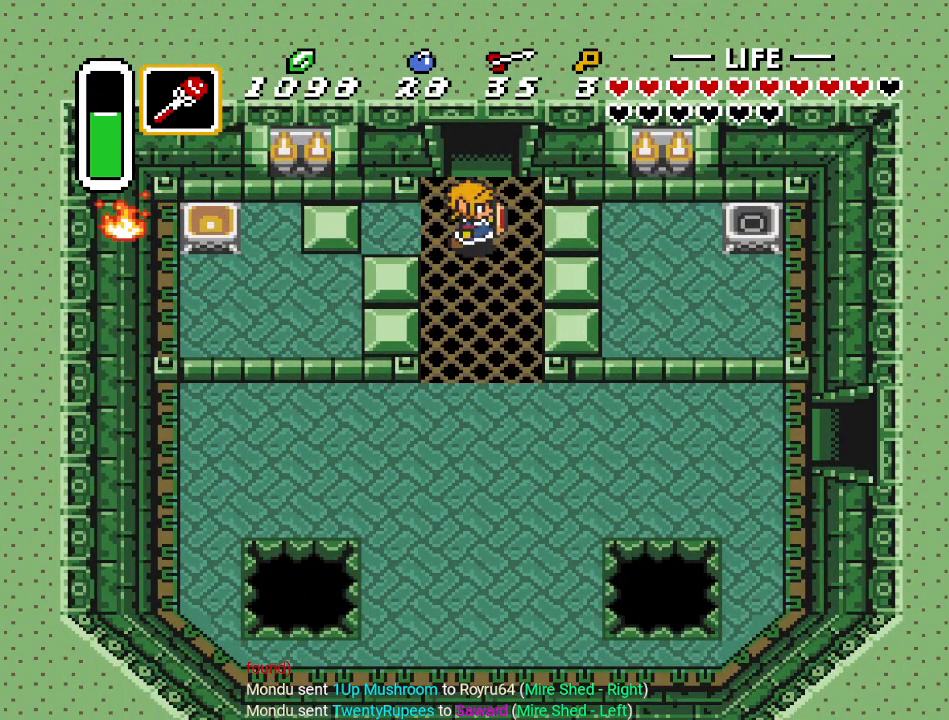
{"buttons": ["DPAD_RIGHT"], "events": []}
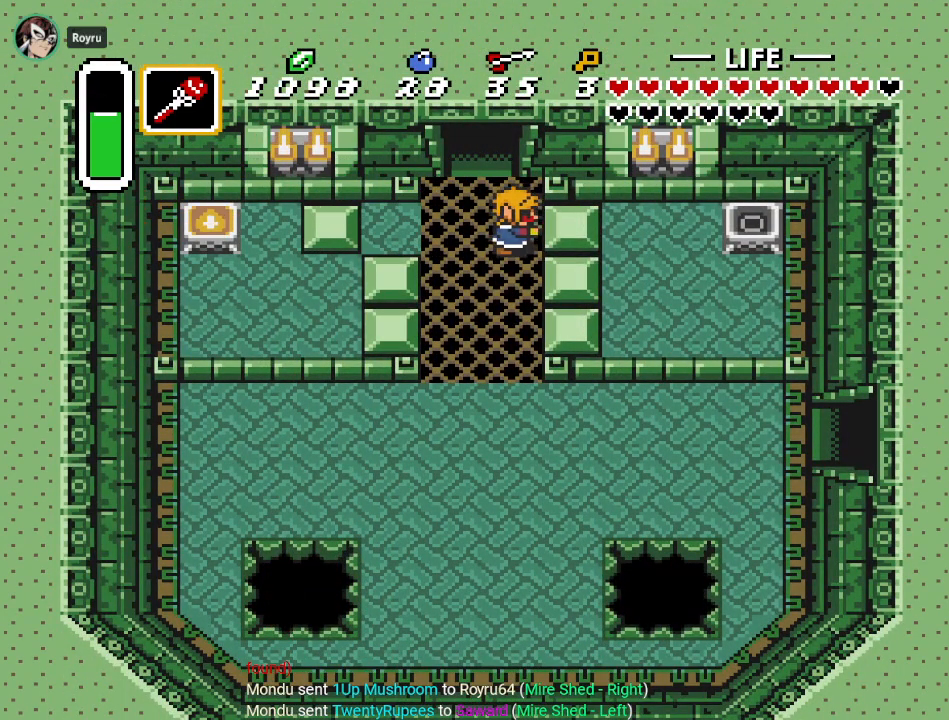
{"buttons": [], "events": [[134, "Y", "down"], [234, "DPAD_RIGHT", "up"], [267, "Y", "up"]]}
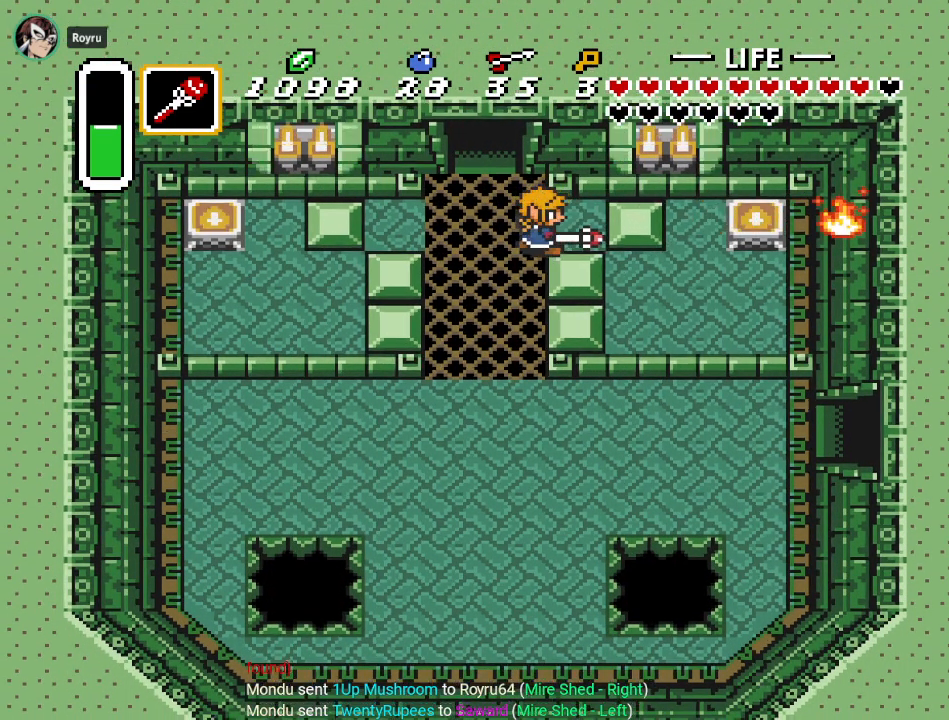
{"buttons": ["DPAD_DOWN", "DPAD_LEFT"], "events": [[16, "DPAD_DOWN", "down"], [50, "DPAD_LEFT", "down"]]}
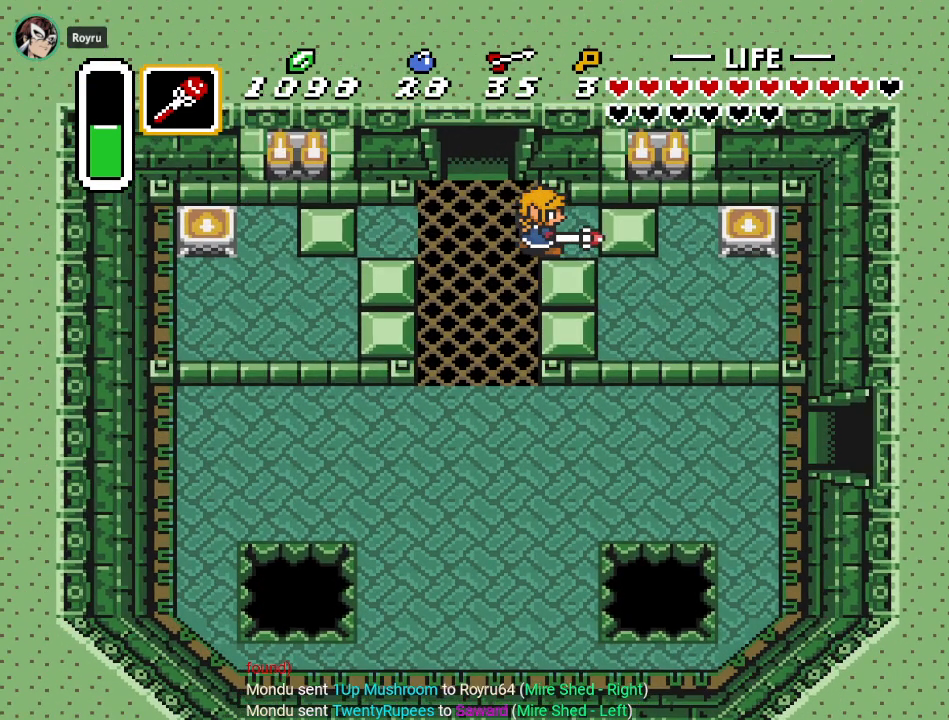
{"buttons": [], "events": [[167, "DPAD_DOWN", "up"], [267, "DPAD_LEFT", "up"]]}
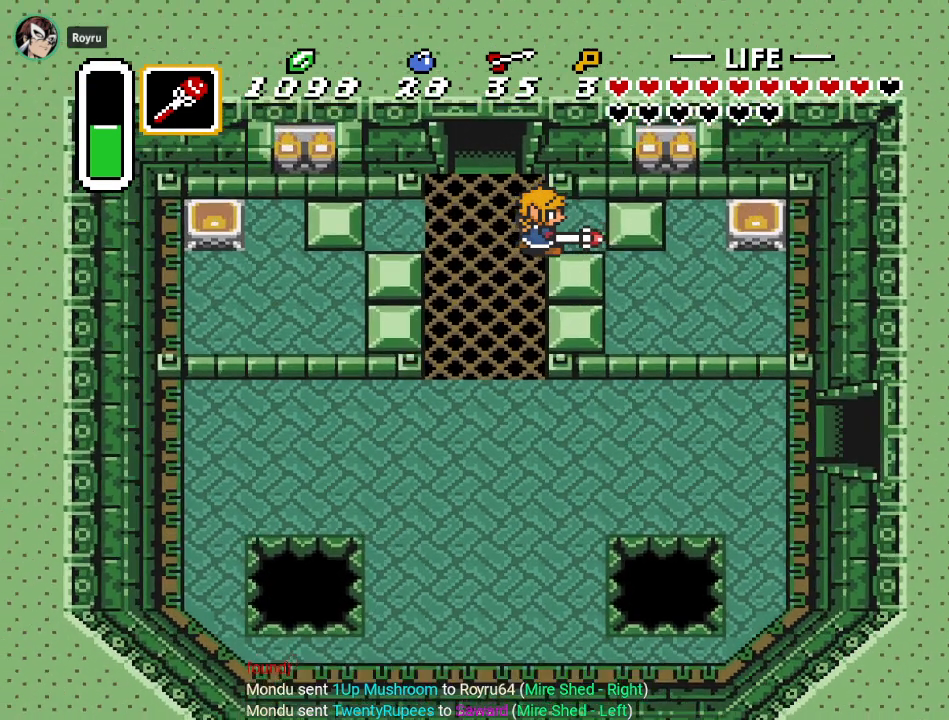
{"buttons": [], "events": []}
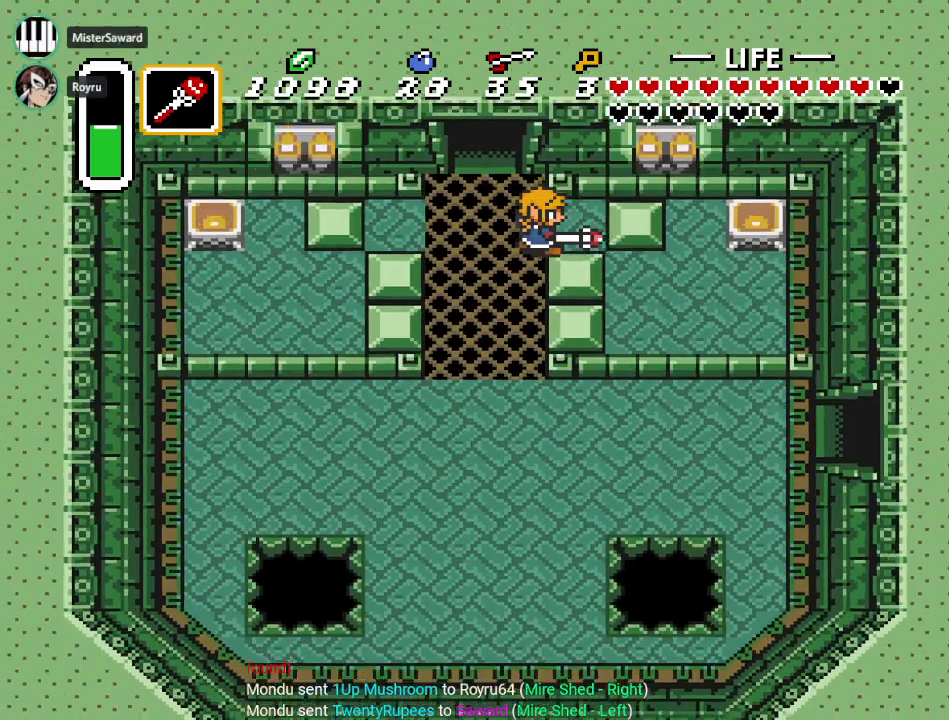
{"buttons": [], "events": []}
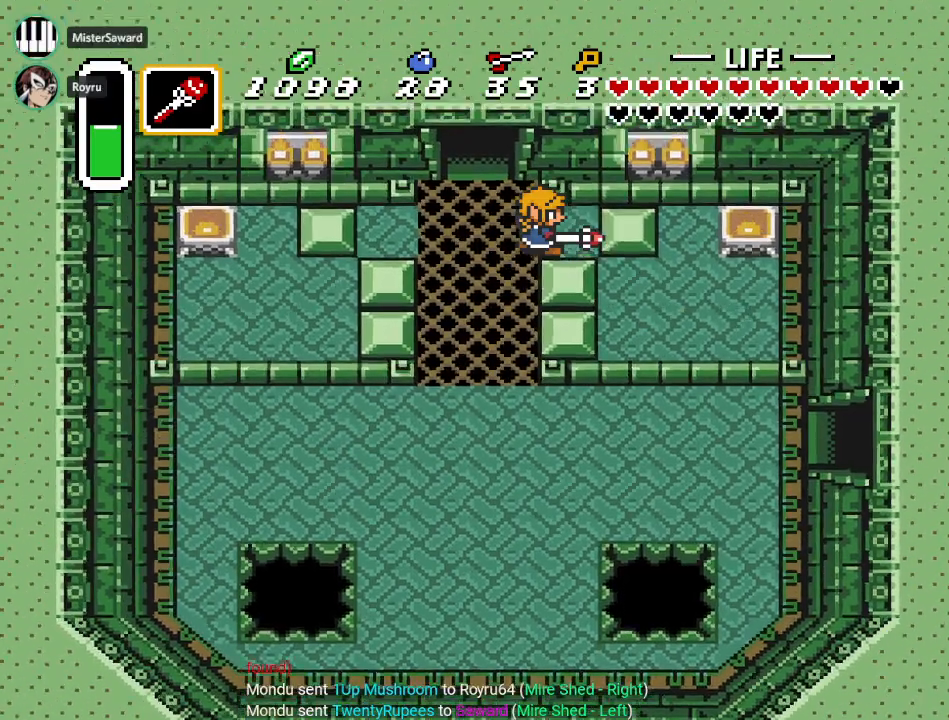
{"buttons": [], "events": []}
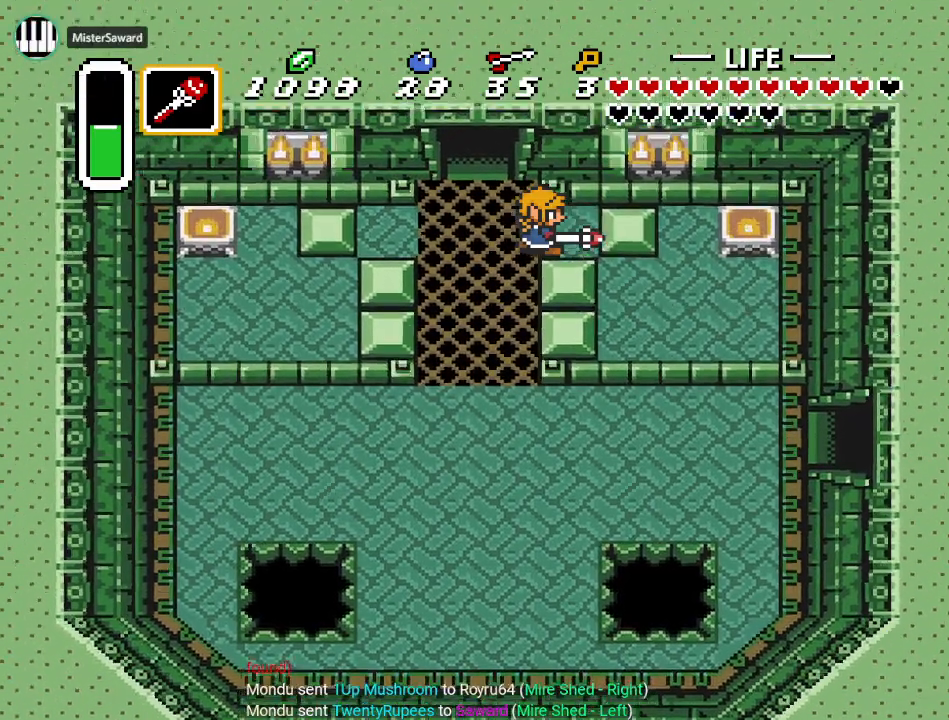
{"buttons": [], "events": []}
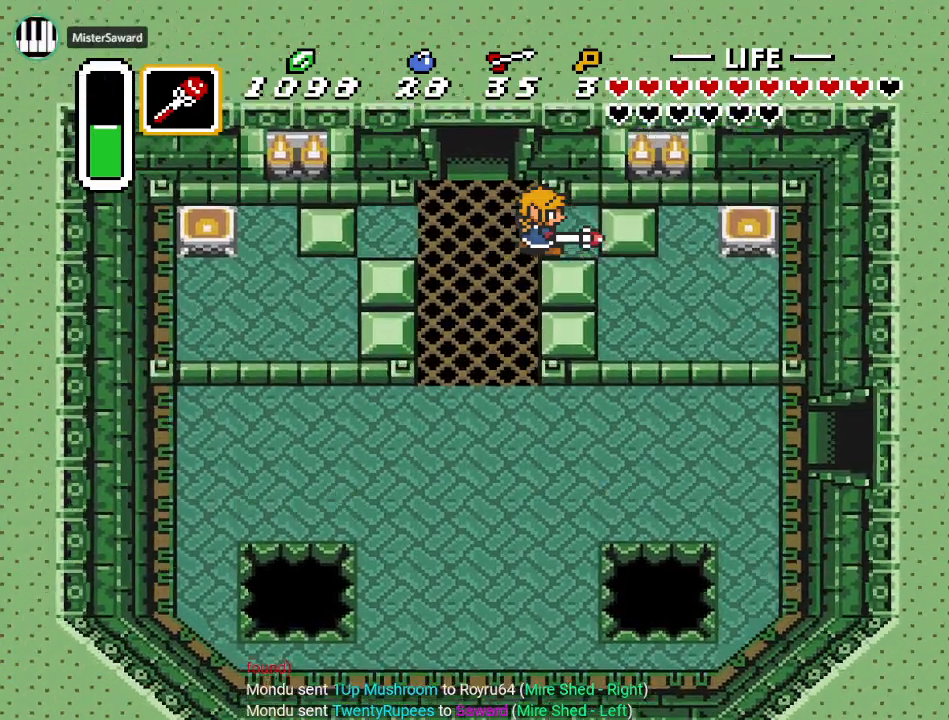
{"buttons": ["DPAD_LEFT"], "events": [[484, "DPAD_LEFT", "down"]]}
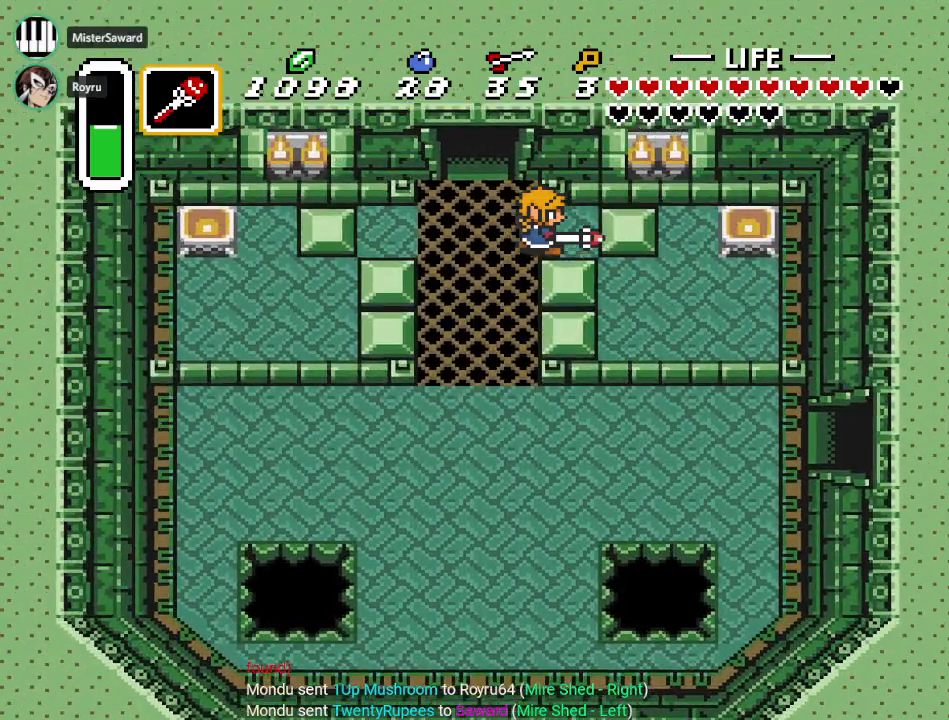
{"buttons": ["DPAD_DOWN", "DPAD_LEFT"], "events": [[17, "DPAD_DOWN", "down"]]}
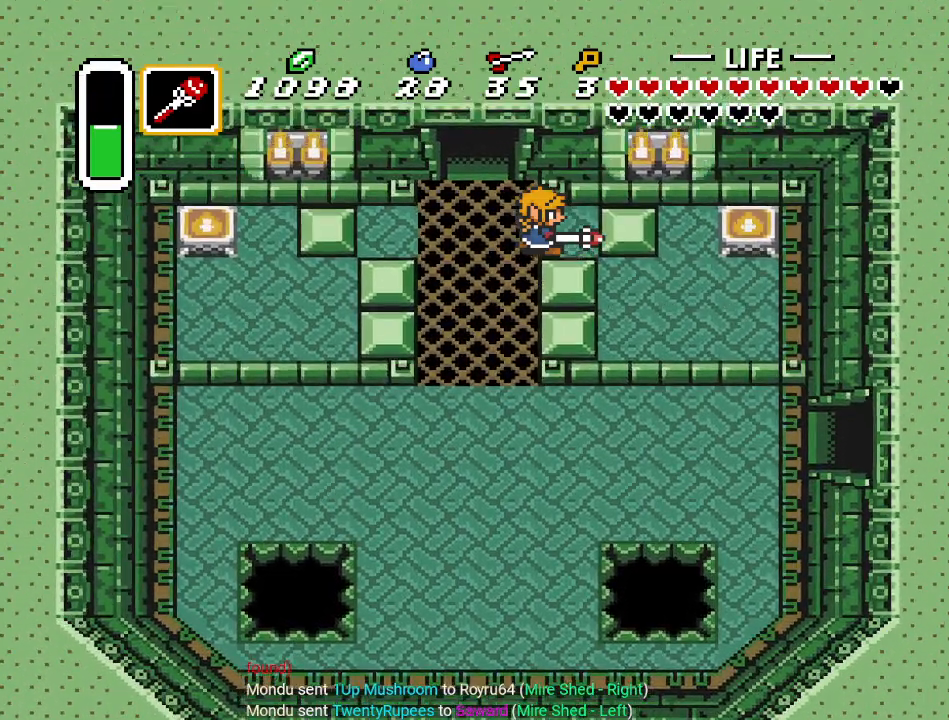
{"buttons": ["DPAD_DOWN", "DPAD_LEFT"], "events": []}
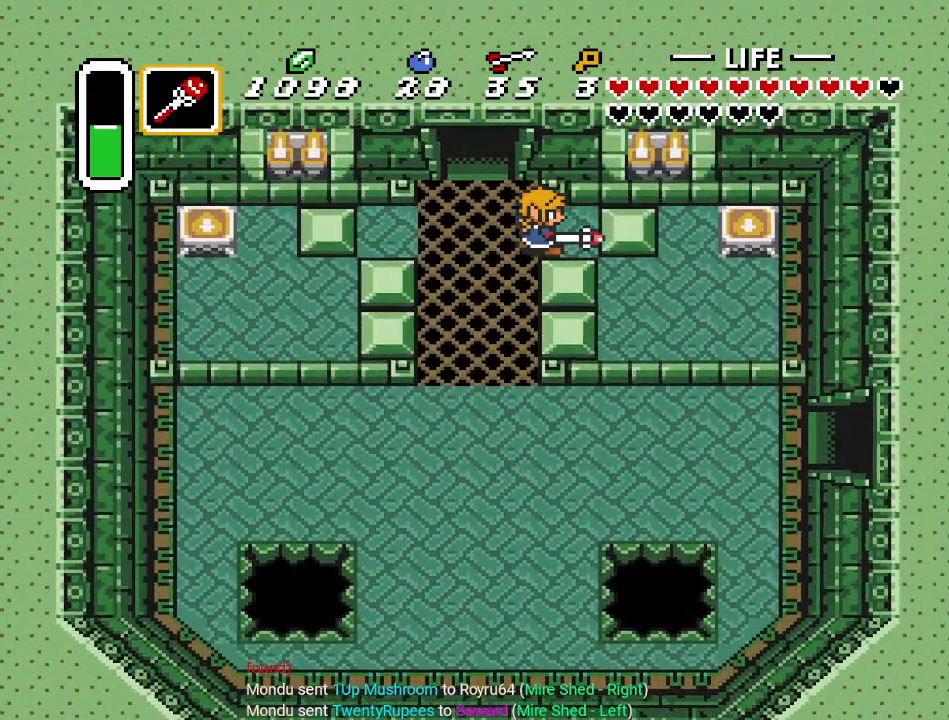
{"buttons": ["DPAD_DOWN", "DPAD_LEFT"], "events": []}
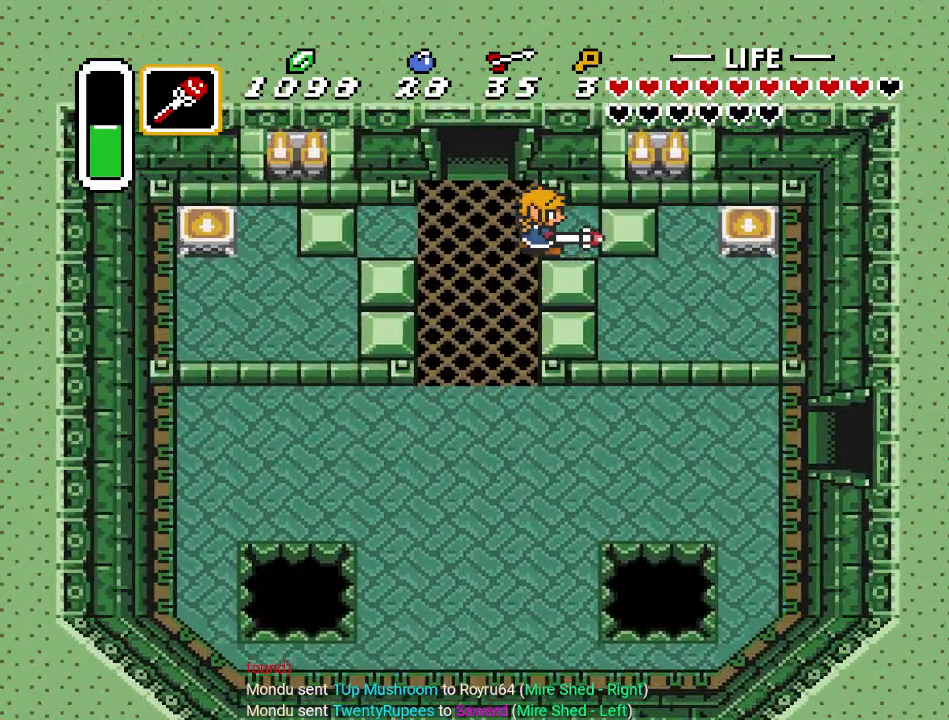
{"buttons": ["DPAD_DOWN", "DPAD_LEFT"], "events": []}
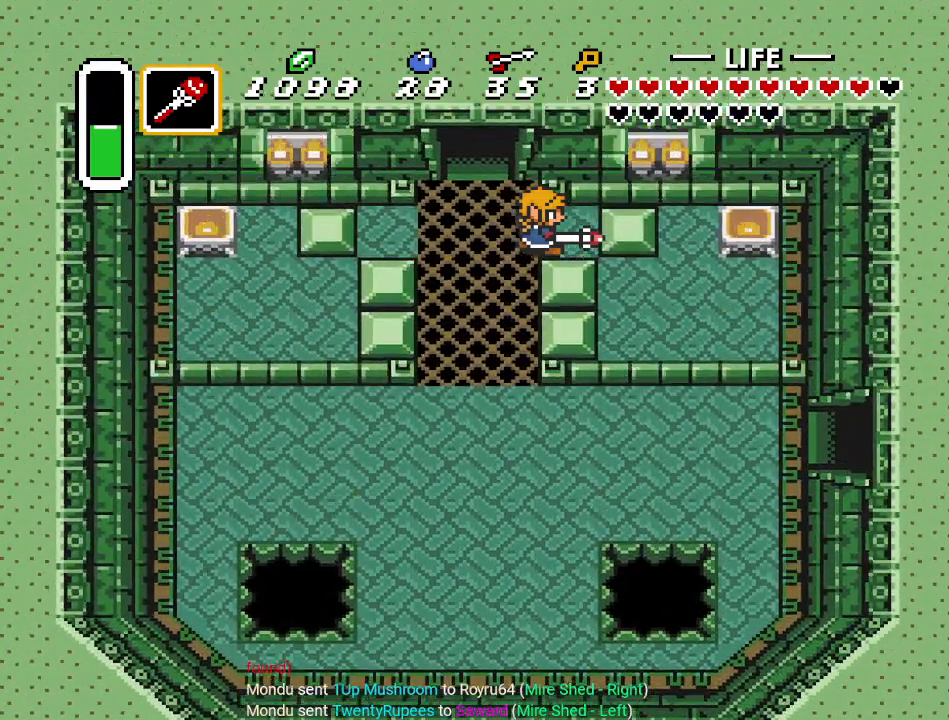
{"buttons": ["DPAD_DOWN", "DPAD_LEFT"], "events": []}
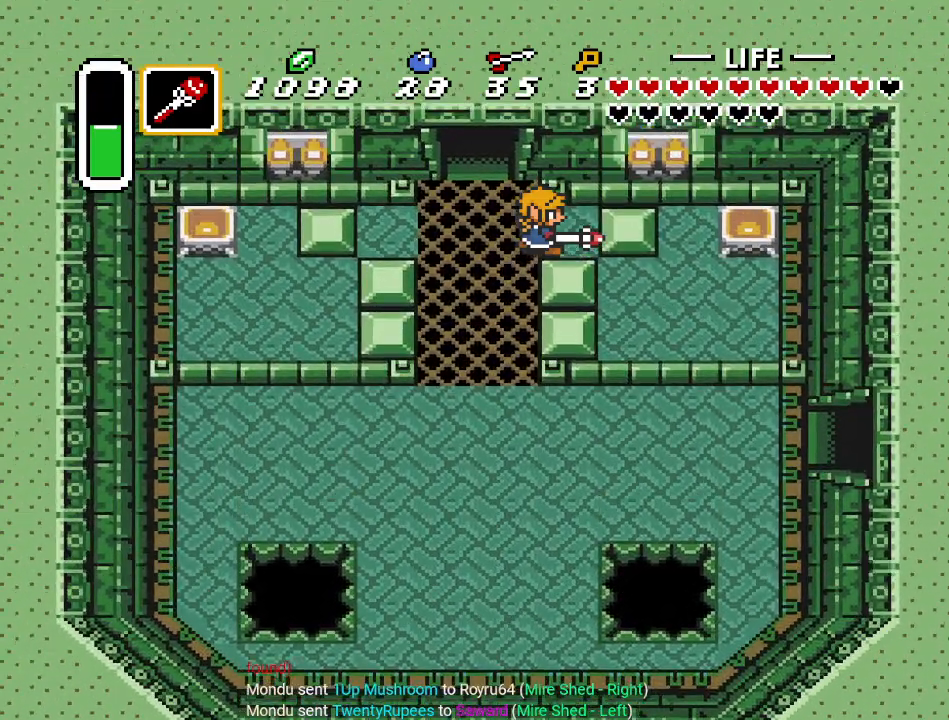
{"buttons": ["DPAD_DOWN", "DPAD_LEFT"], "events": []}
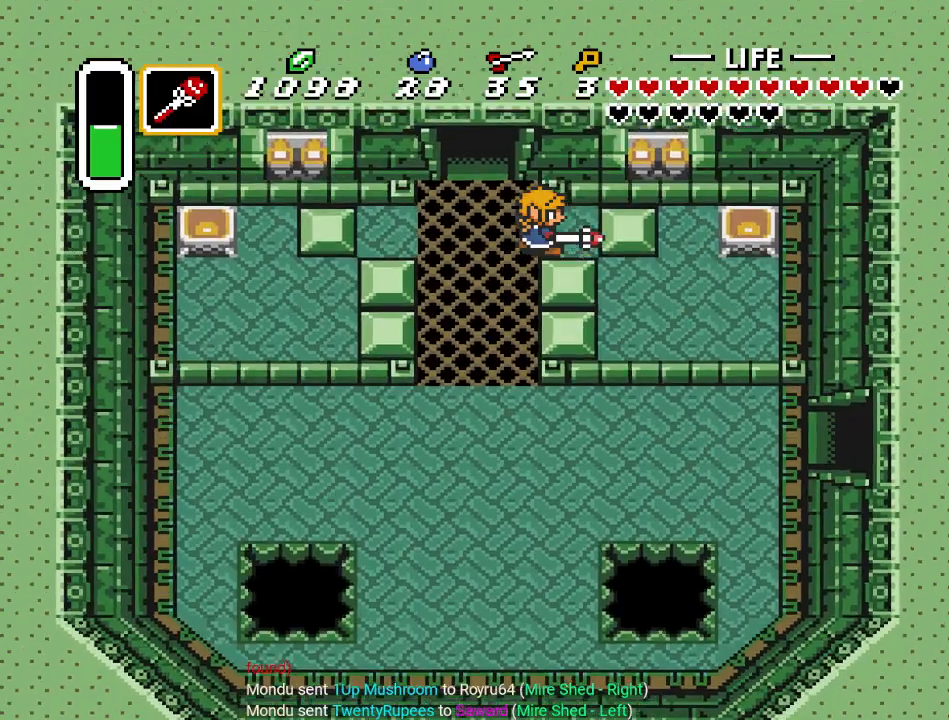
{"buttons": ["DPAD_DOWN", "DPAD_LEFT"], "events": []}
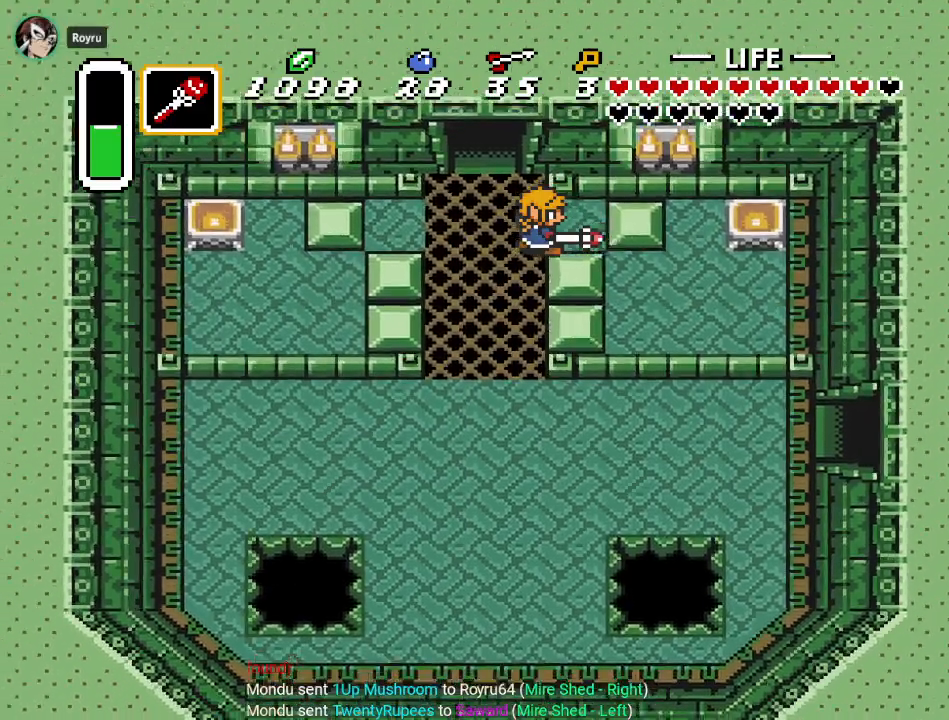
{"buttons": ["DPAD_DOWN", "DPAD_LEFT"], "events": []}